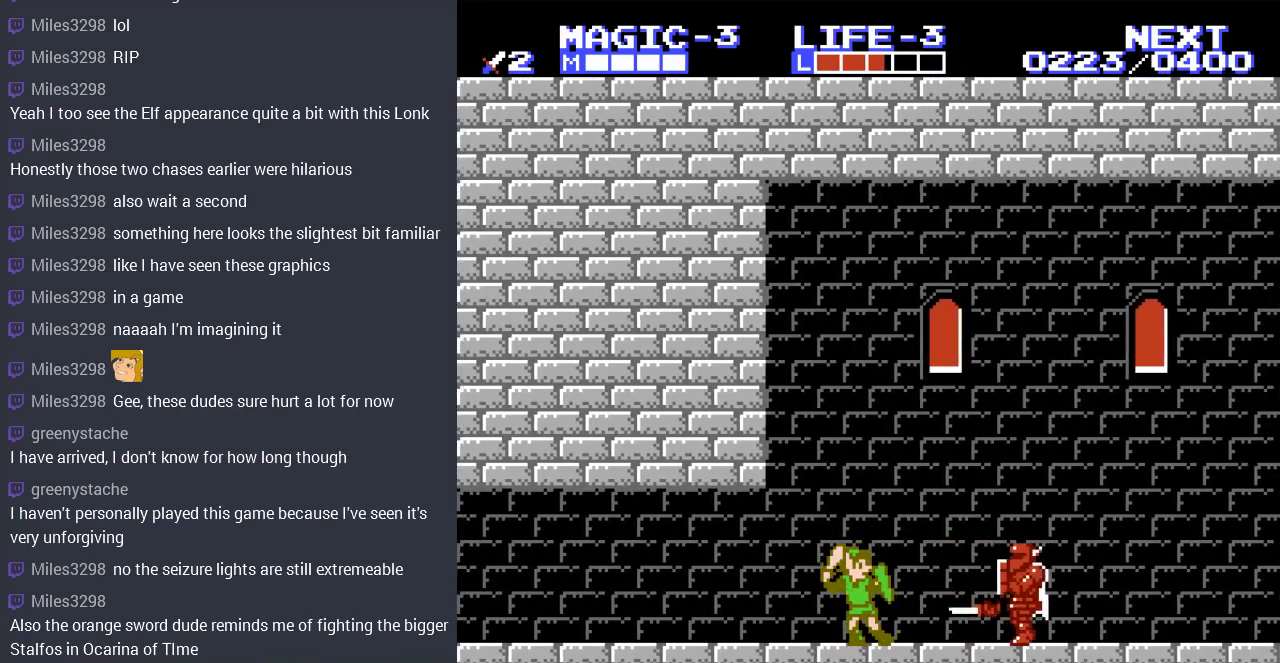
Gameplay with a controller (Nintendo layout); each line is a JSON object with the inputs held at the frame after it. "events" lists button and stick changes between this image and that frame as [ms after this image, input, new state], when the widget could be followed in between. Not read: L3 R3.
{"buttons": ["B"], "events": [[200, "DPAD_RIGHT", "down"], [467, "B", "down"], [500, "DPAD_RIGHT", "up"]]}
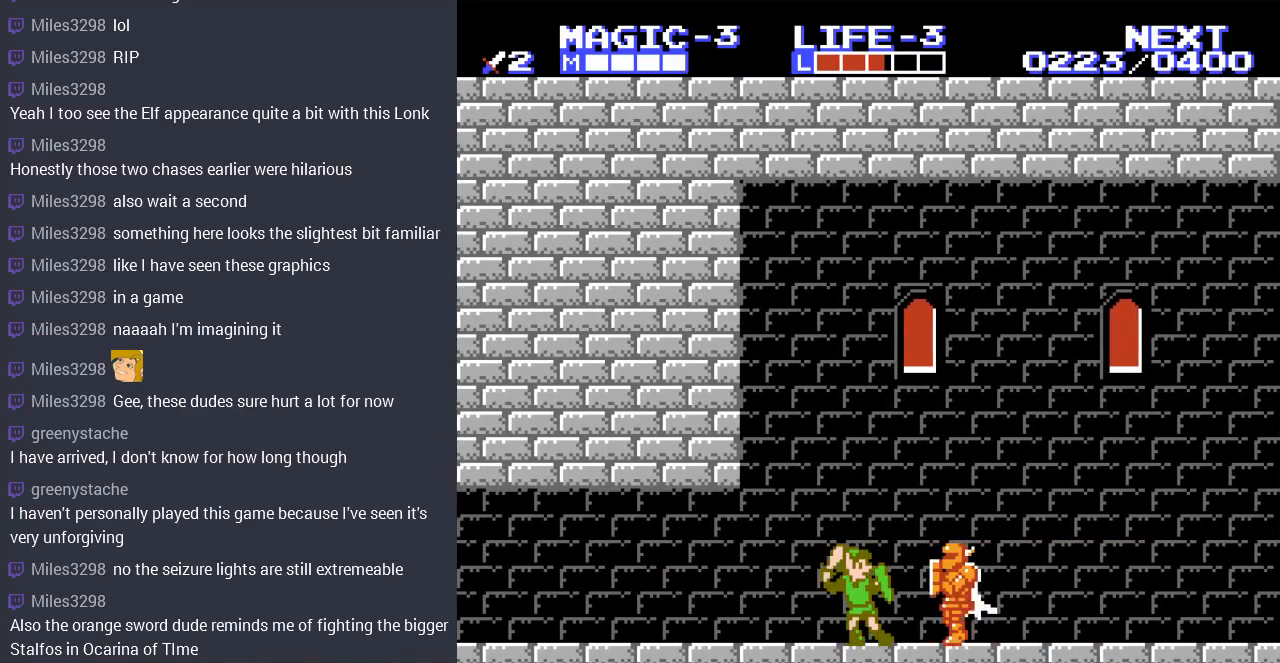
{"buttons": ["DPAD_DOWN"], "events": [[33, "DPAD_DOWN", "down"], [67, "B", "up"], [233, "B", "down"], [300, "B", "up"]]}
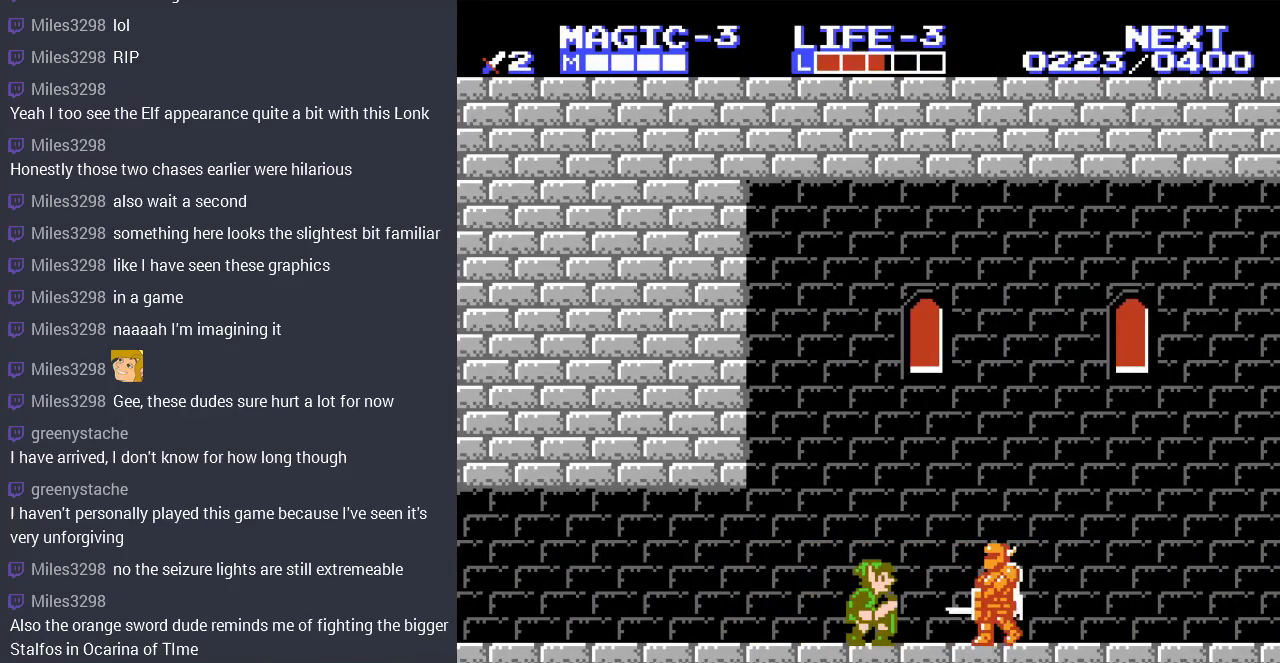
{"buttons": ["B"], "events": [[200, "DPAD_RIGHT", "down"], [233, "DPAD_DOWN", "up"], [400, "DPAD_RIGHT", "up"], [433, "B", "down"]]}
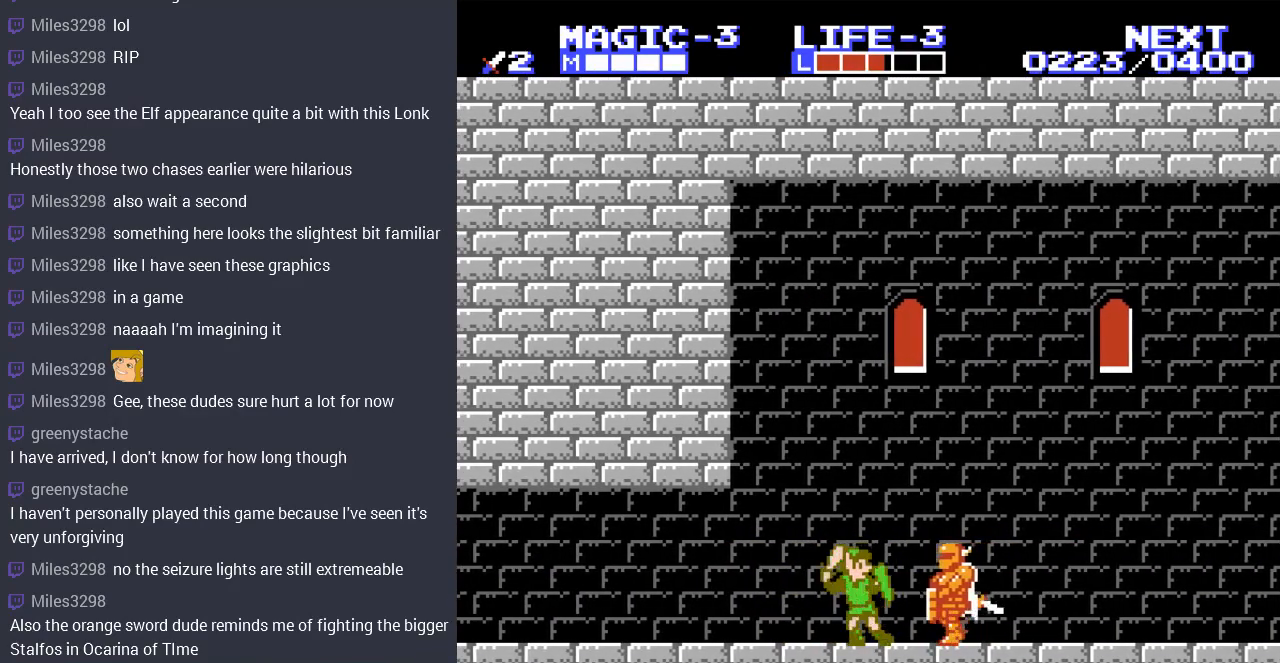
{"buttons": [], "events": [[33, "B", "up"], [100, "B", "down"], [233, "B", "up"]]}
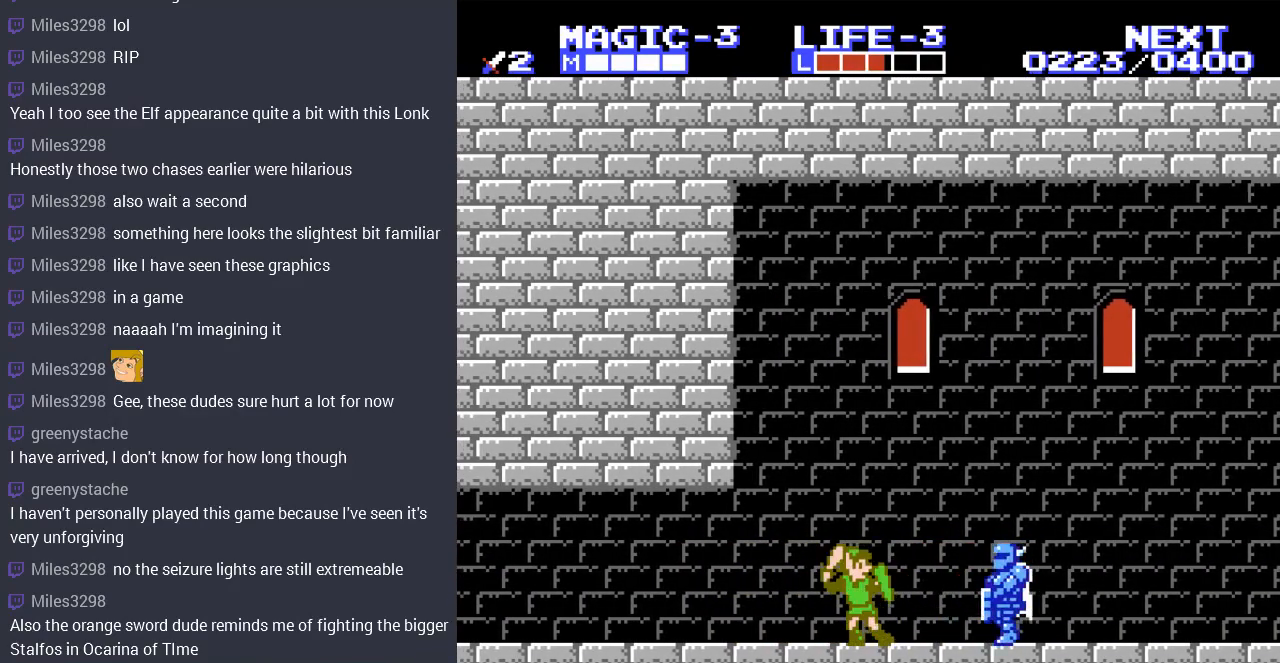
{"buttons": ["B"], "events": [[100, "DPAD_RIGHT", "down"], [300, "B", "down"], [300, "DPAD_RIGHT", "up"], [400, "B", "up"], [467, "B", "down"]]}
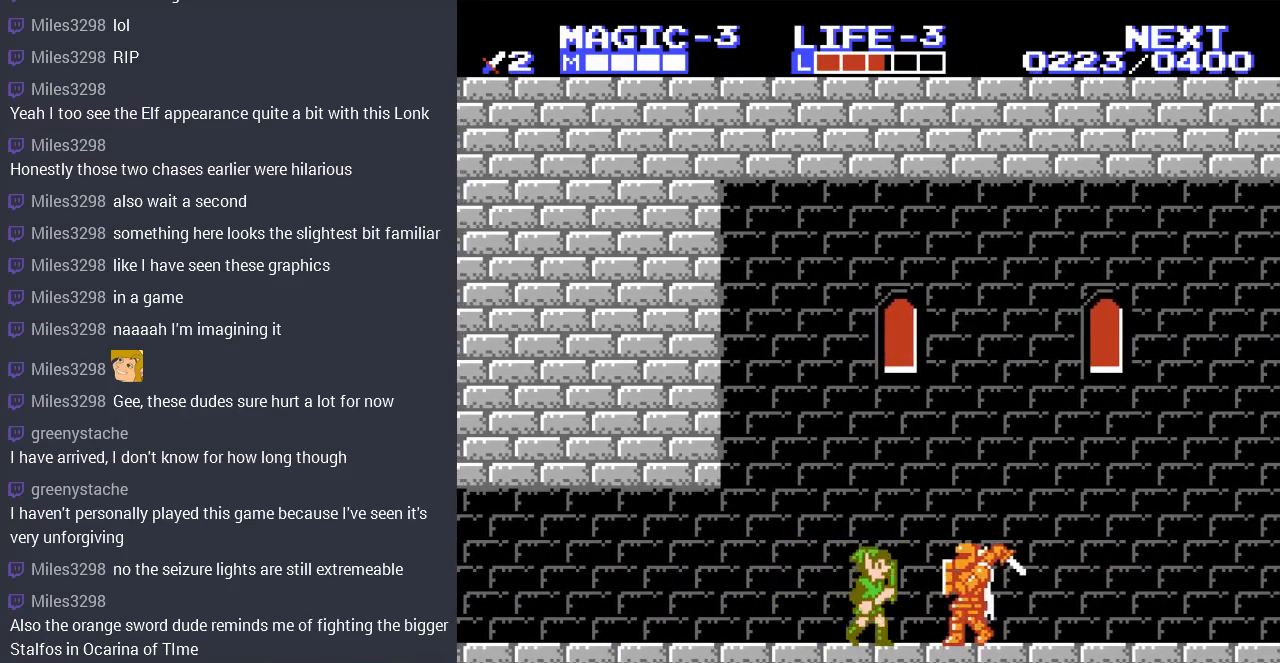
{"buttons": ["DPAD_RIGHT"], "events": [[100, "B", "up"], [433, "DPAD_RIGHT", "down"]]}
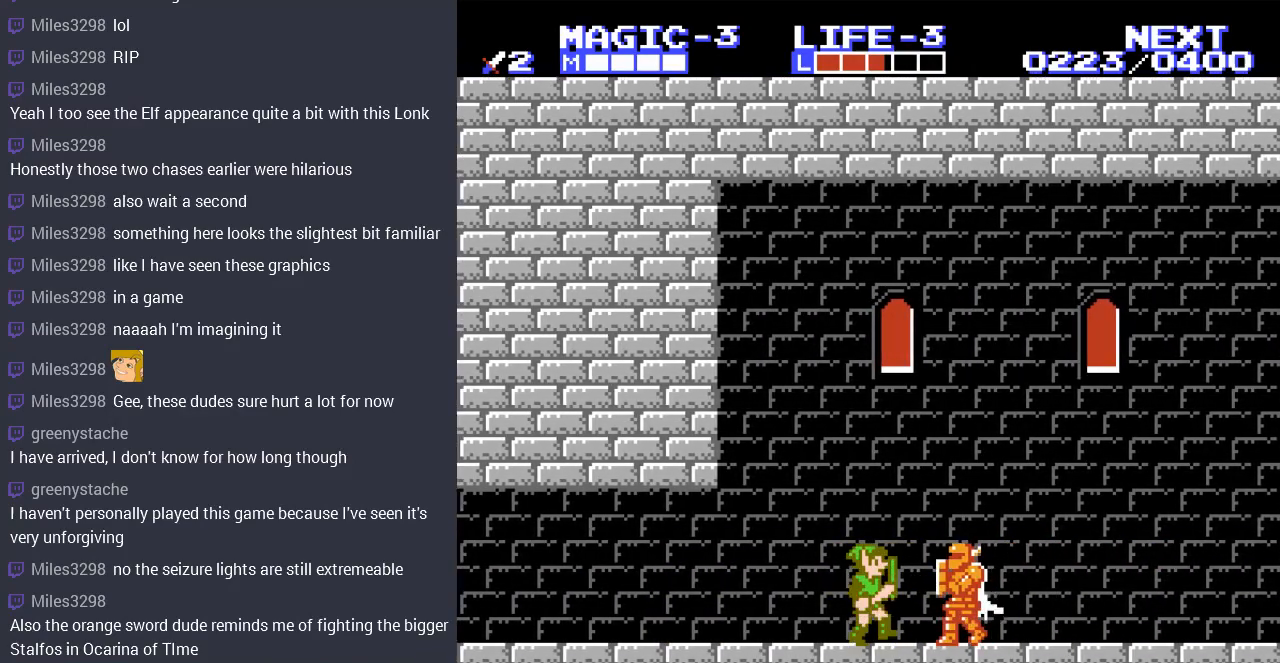
{"buttons": [], "events": [[67, "DPAD_DOWN", "down"], [100, "B", "down"], [100, "DPAD_RIGHT", "up"], [167, "B", "up"], [300, "B", "down"], [400, "B", "up"], [433, "DPAD_DOWN", "up"]]}
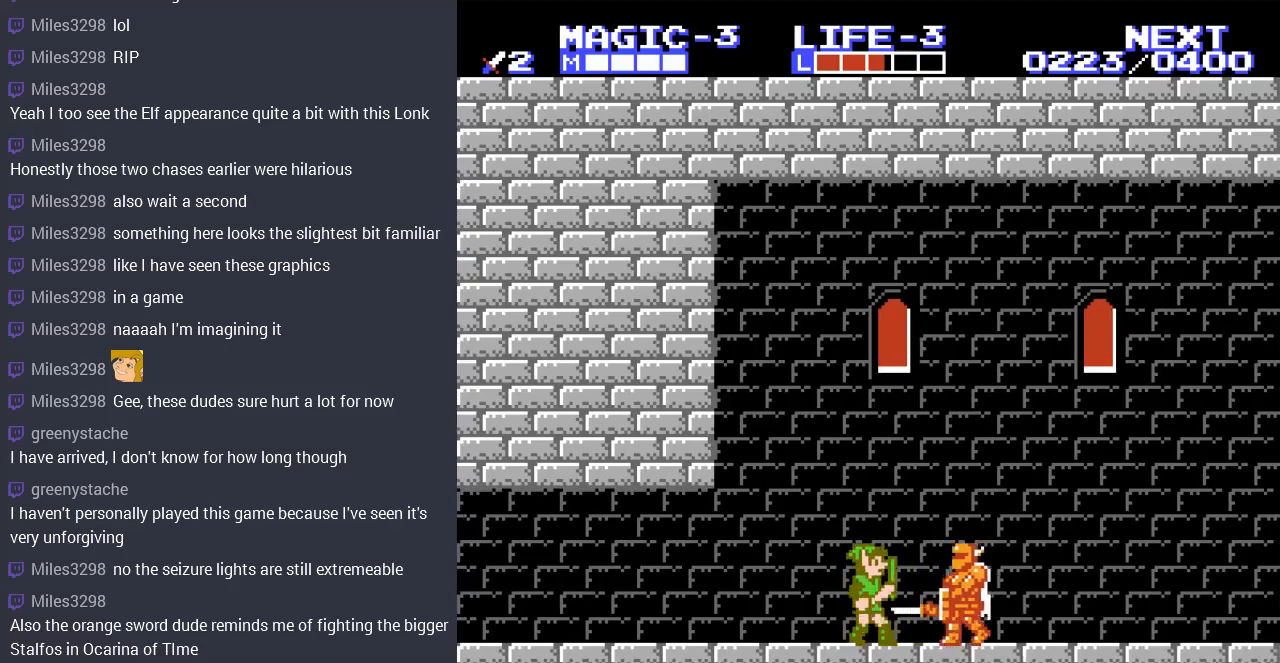
{"buttons": [], "events": []}
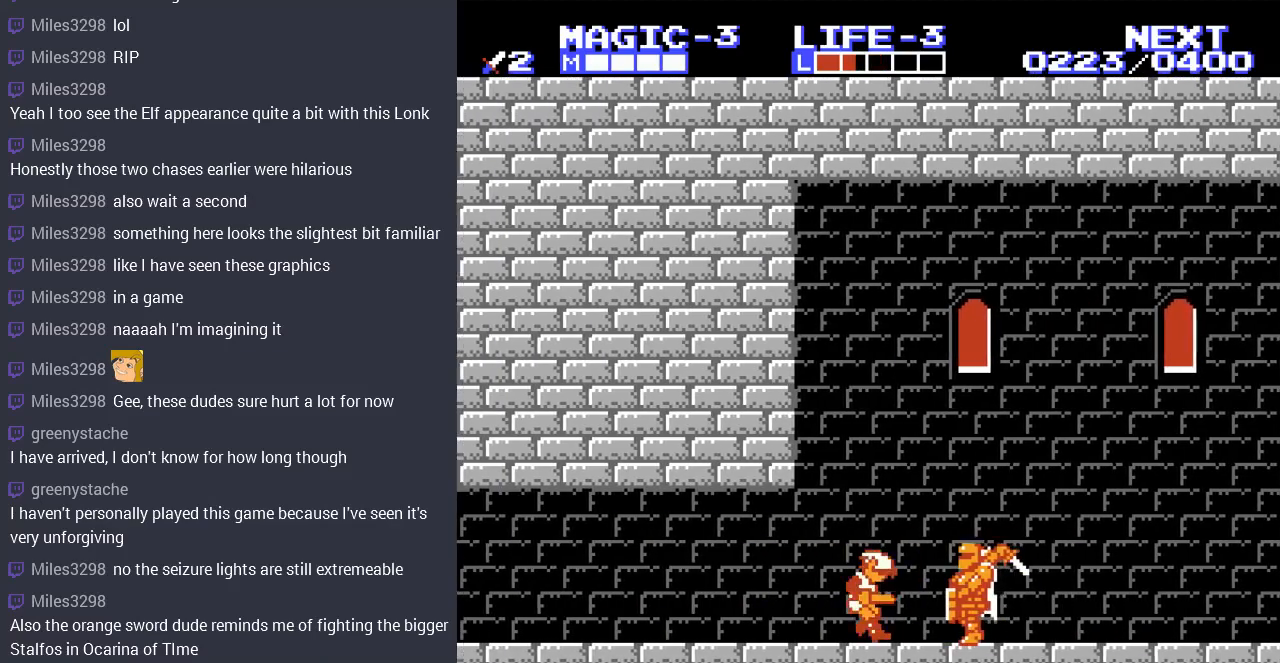
{"buttons": ["DPAD_RIGHT"], "events": [[33, "DPAD_RIGHT", "down"]]}
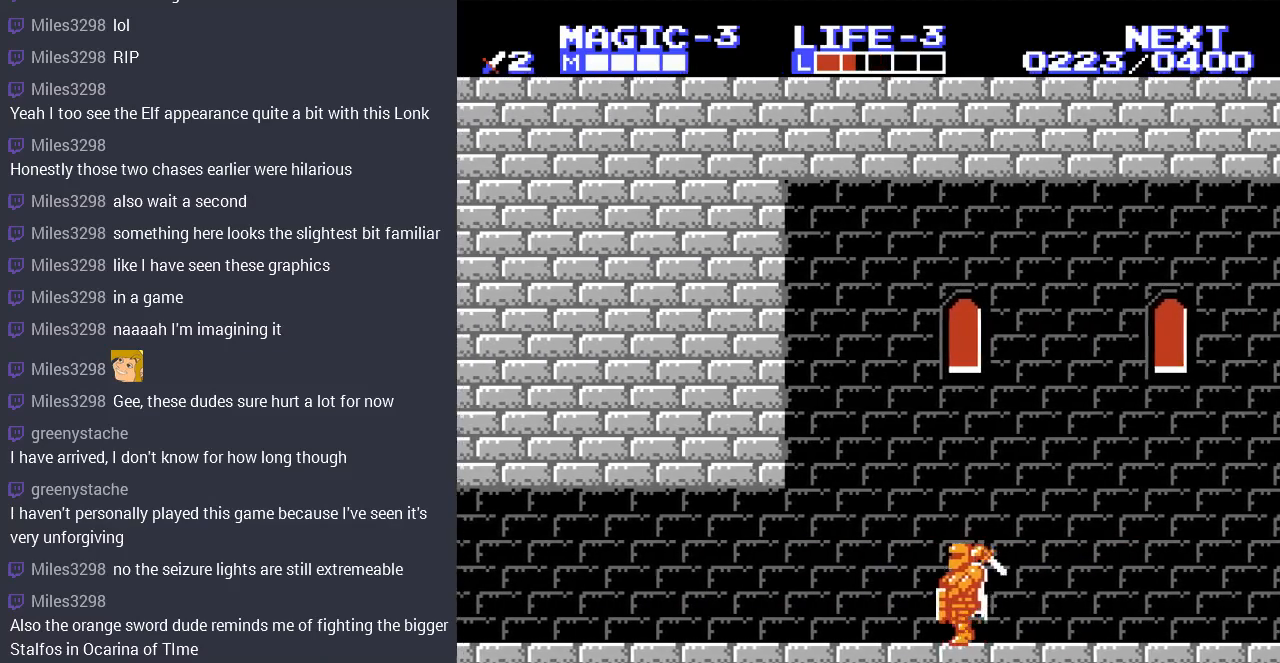
{"buttons": ["B"], "events": [[100, "B", "down"], [167, "DPAD_RIGHT", "up"], [200, "B", "up"], [300, "B", "down"]]}
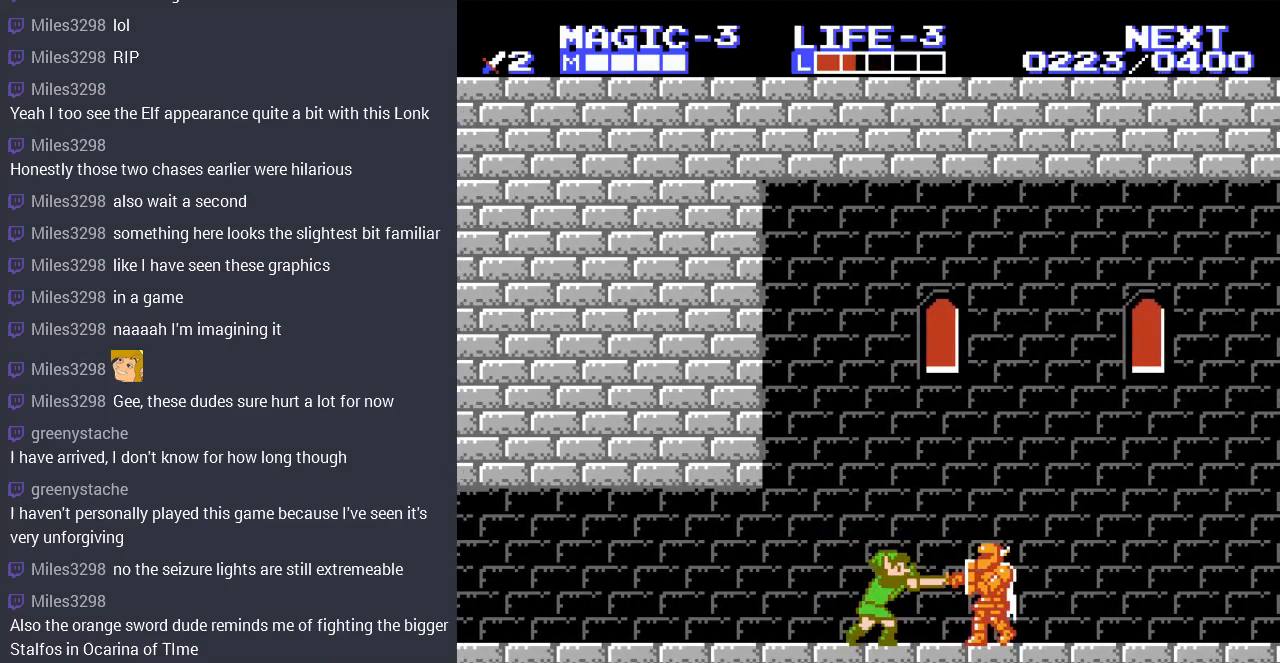
{"buttons": ["B", "DPAD_DOWN"], "events": [[67, "B", "up"], [300, "DPAD_RIGHT", "down"], [433, "B", "down"], [433, "DPAD_DOWN", "down"], [467, "DPAD_RIGHT", "up"]]}
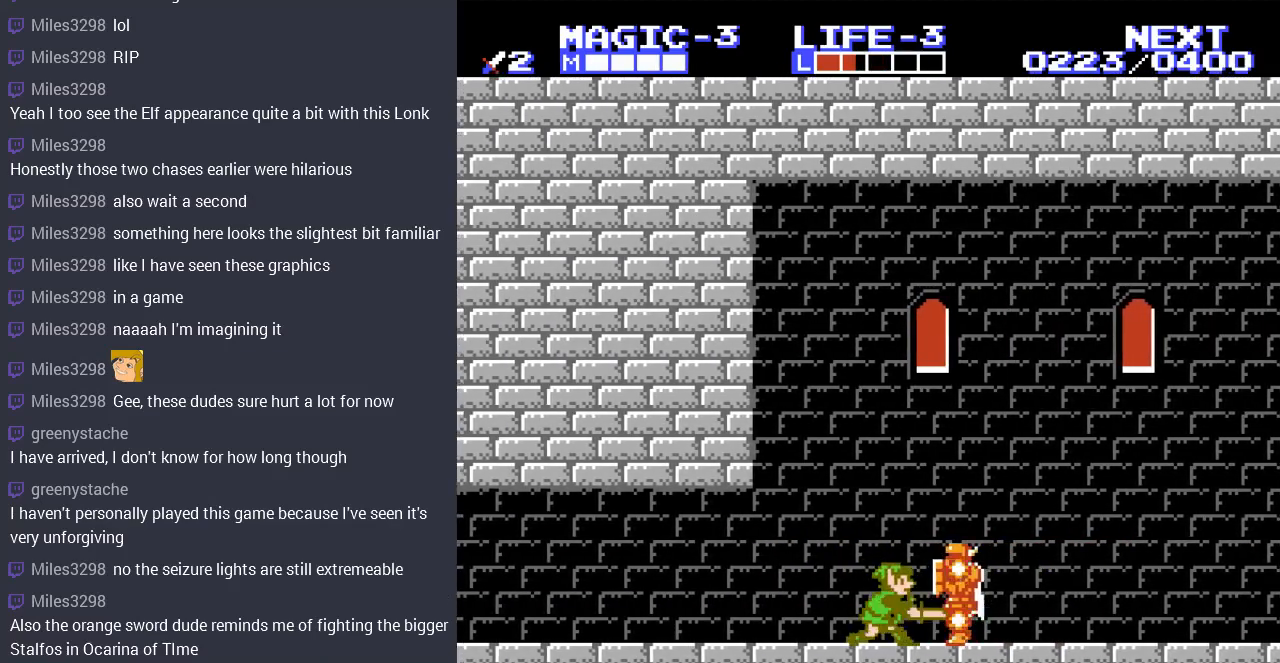
{"buttons": [], "events": [[33, "B", "up"], [133, "B", "down"], [200, "B", "up"], [400, "DPAD_DOWN", "up"]]}
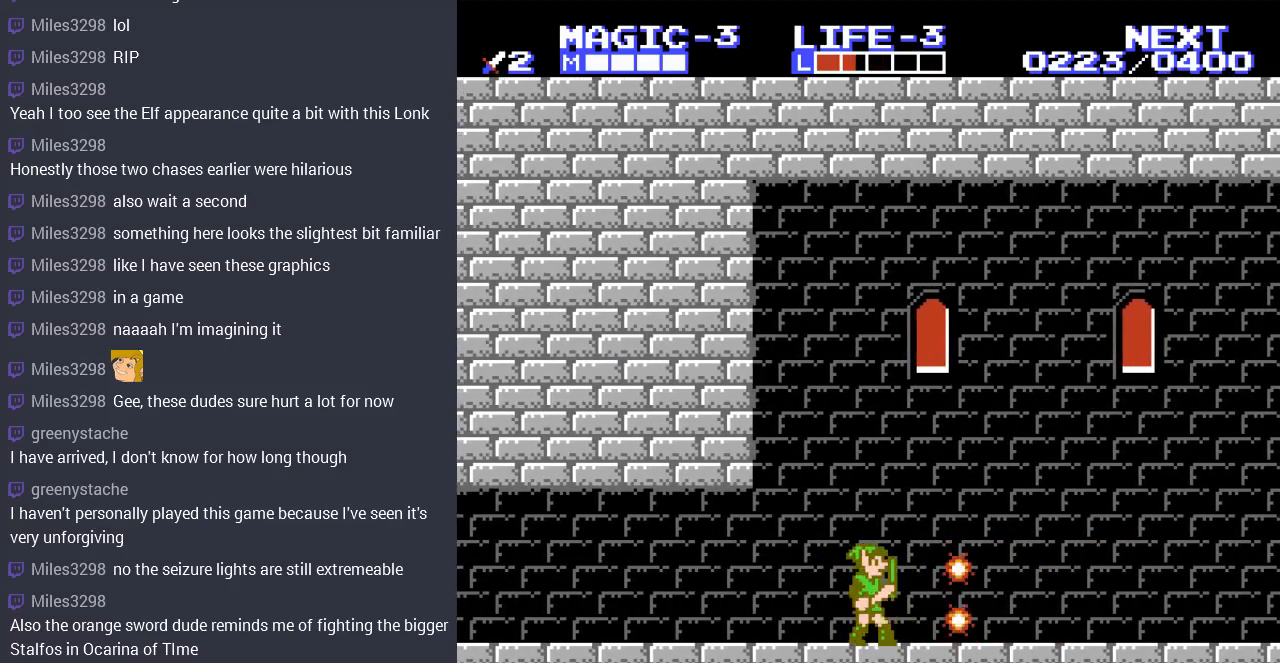
{"buttons": [], "events": [[33, "DPAD_LEFT", "down"], [433, "DPAD_LEFT", "up"]]}
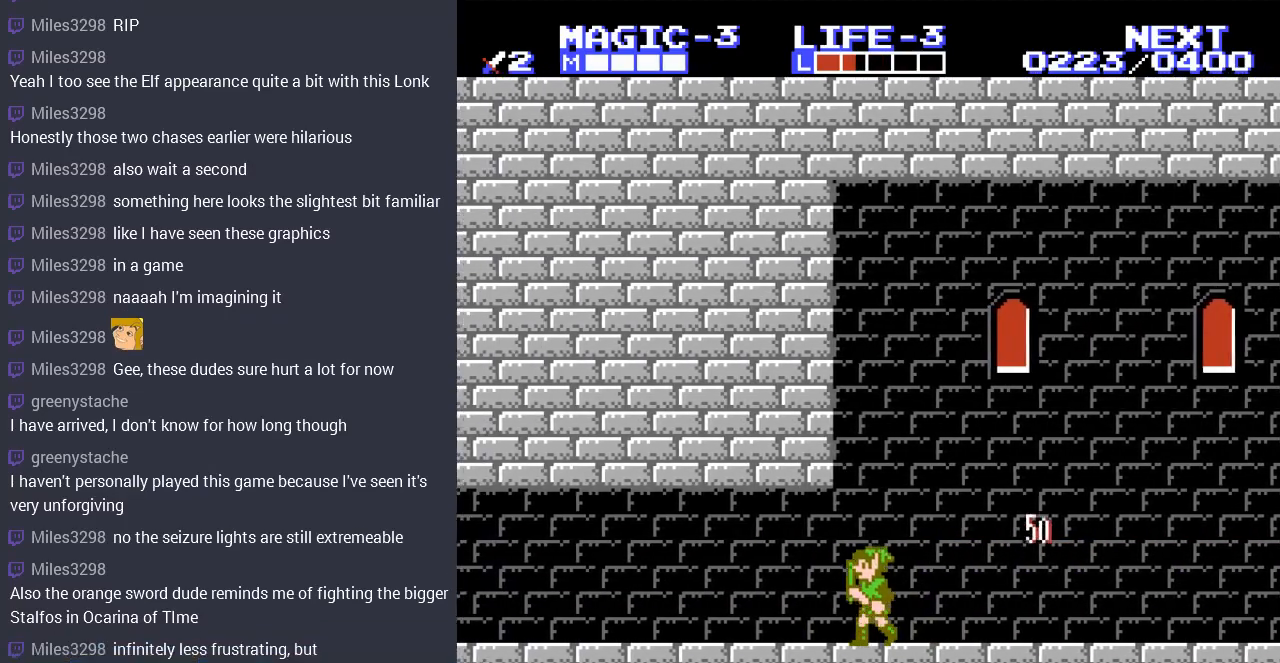
{"buttons": ["DPAD_LEFT"], "events": [[267, "DPAD_LEFT", "down"]]}
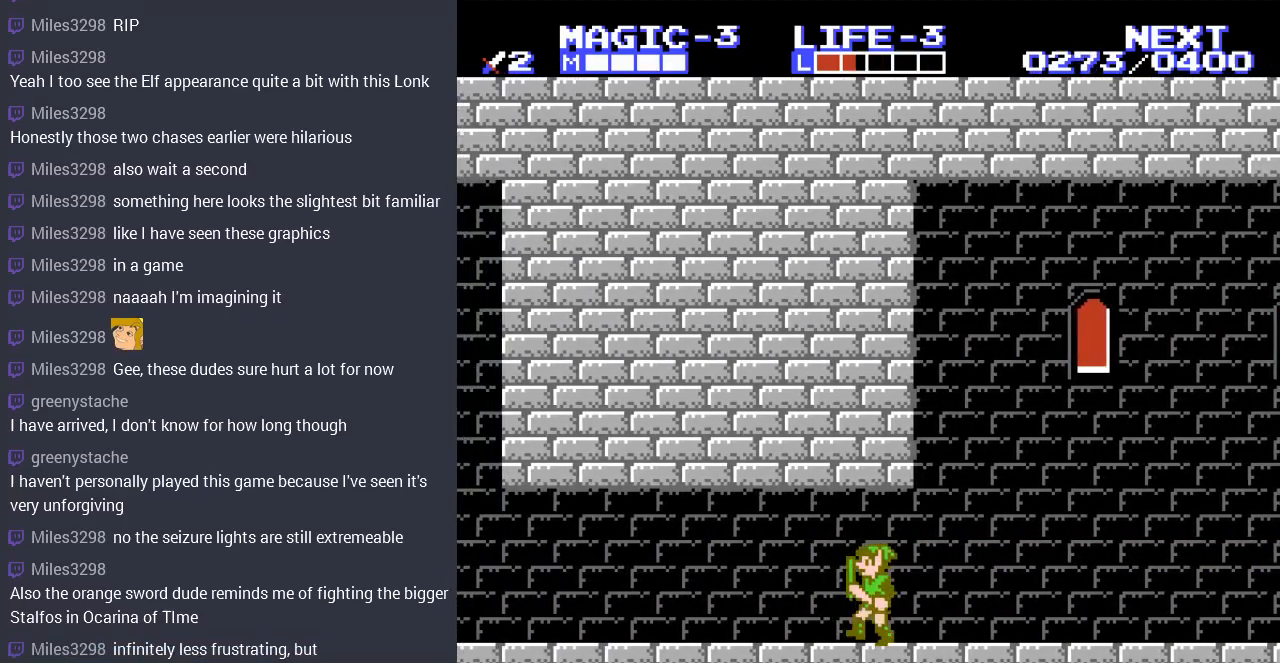
{"buttons": ["DPAD_LEFT"], "events": [[233, "DPAD_LEFT", "up"], [467, "DPAD_LEFT", "down"]]}
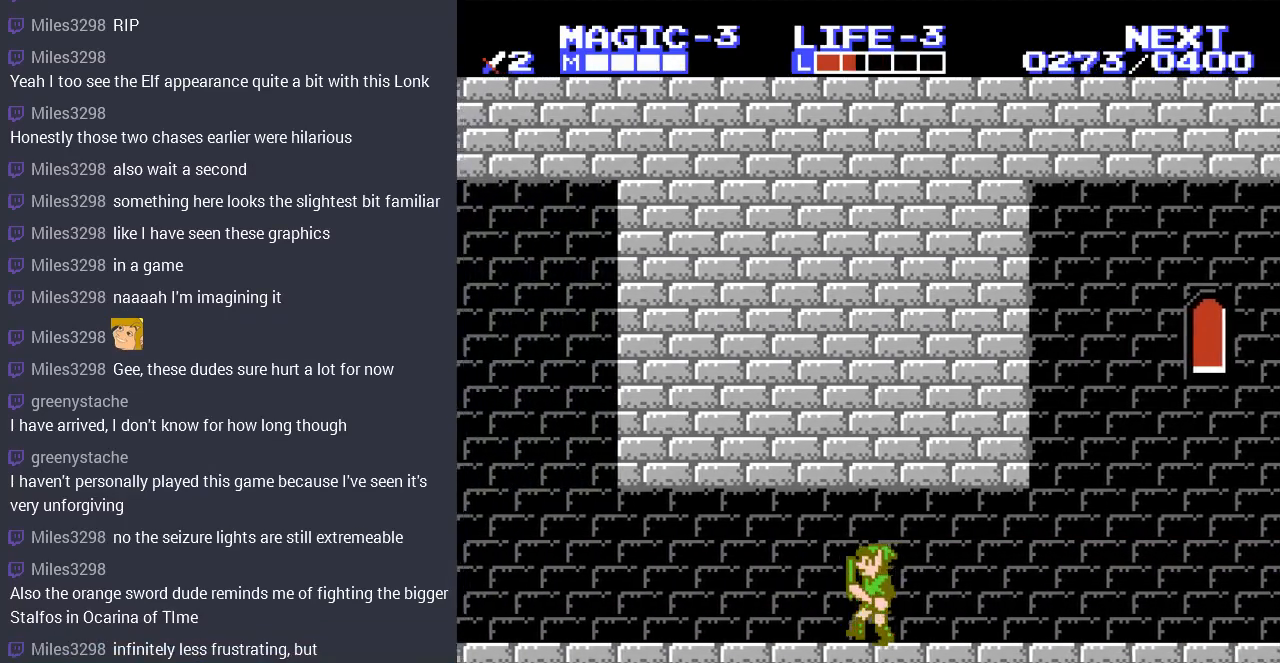
{"buttons": [], "events": [[467, "DPAD_LEFT", "up"]]}
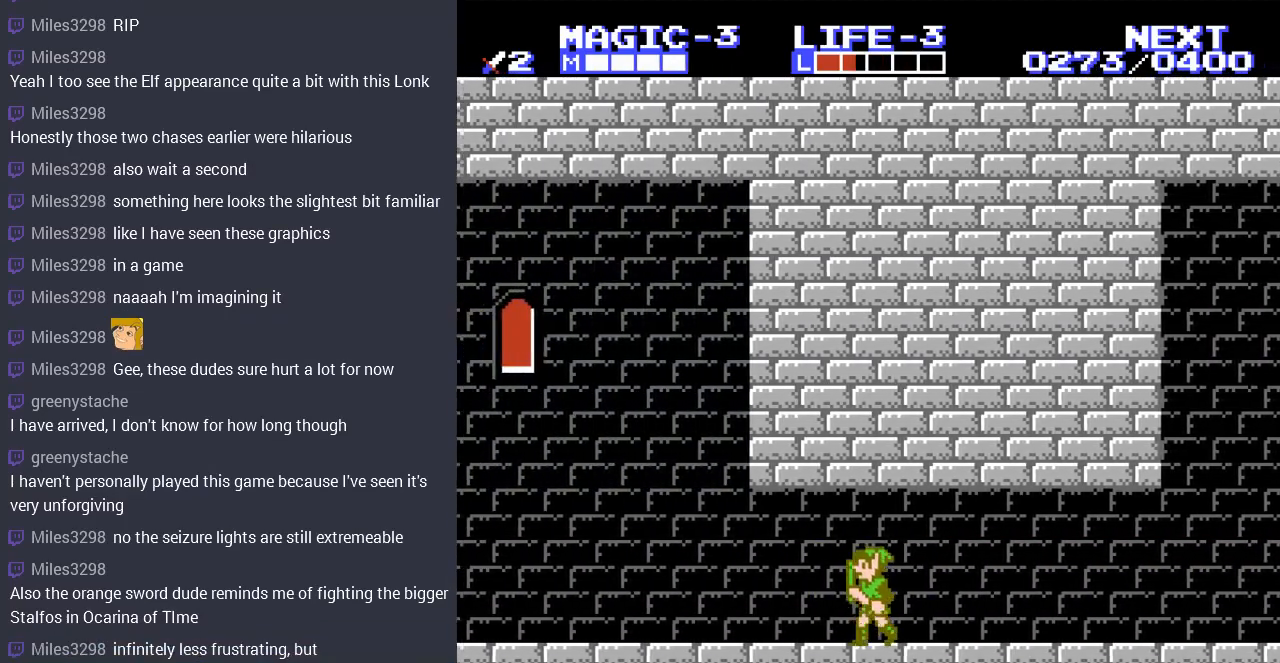
{"buttons": ["DPAD_LEFT"], "events": [[333, "DPAD_LEFT", "down"]]}
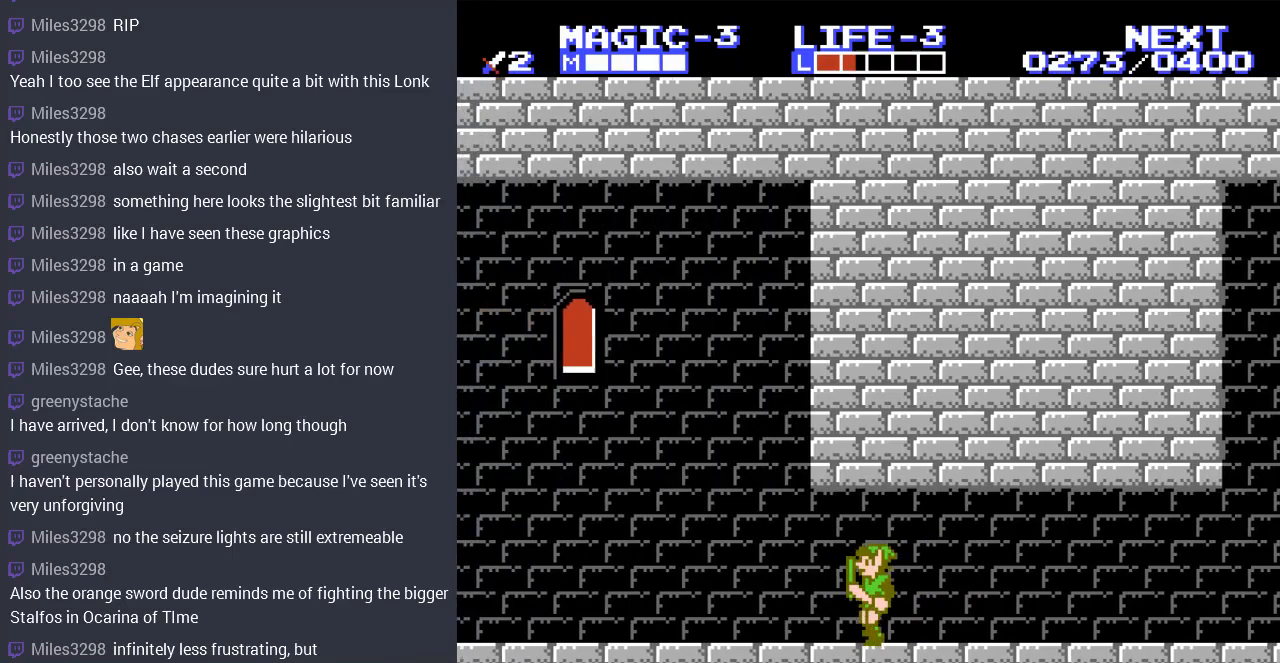
{"buttons": ["DPAD_LEFT"], "events": [[167, "DPAD_UP", "down"], [267, "DPAD_UP", "up"], [300, "DPAD_UP", "down"], [367, "DPAD_UP", "up"]]}
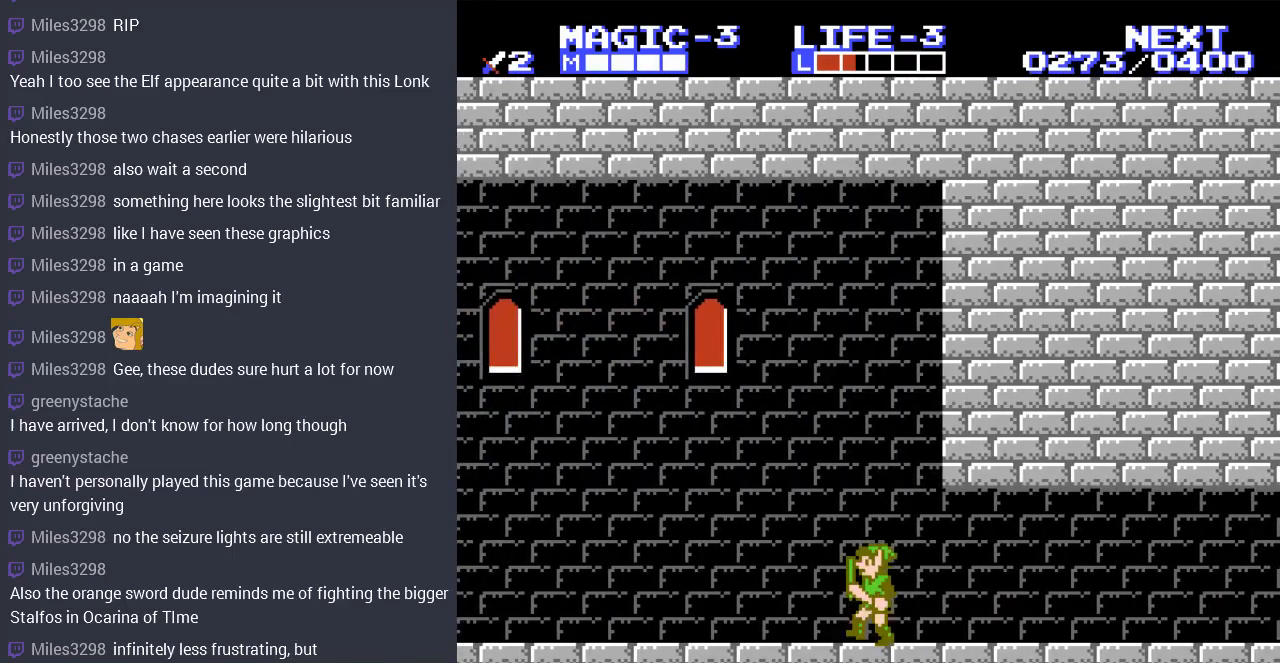
{"buttons": ["DPAD_LEFT"], "events": []}
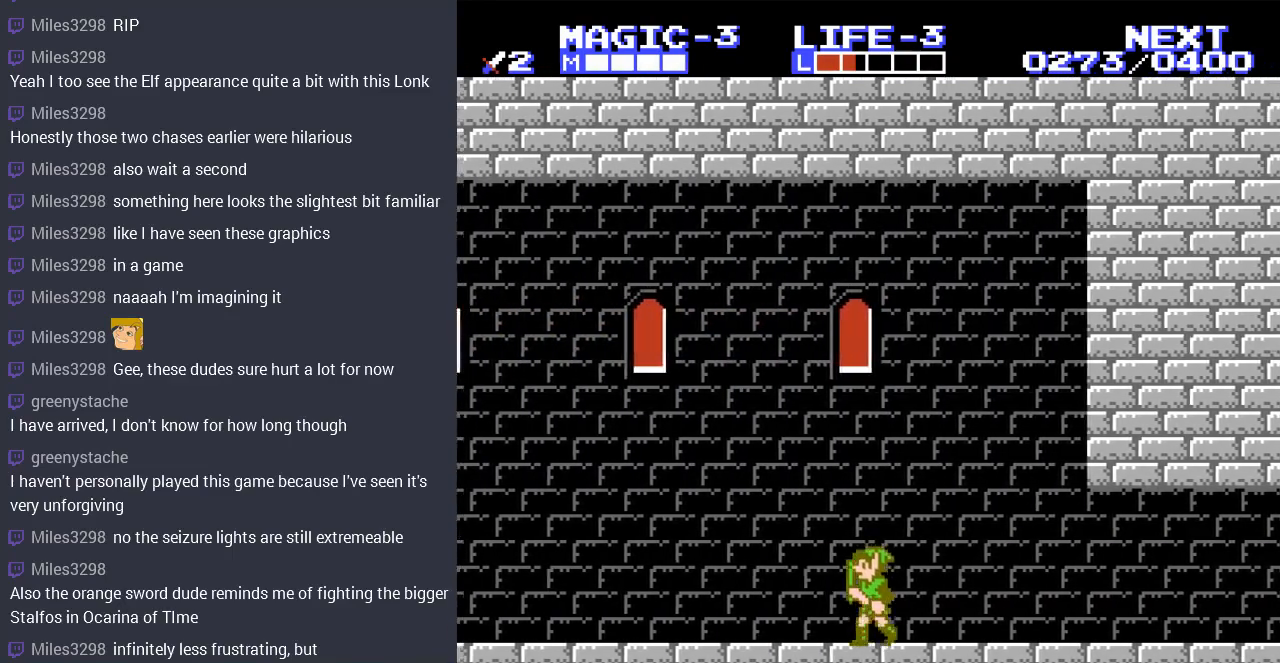
{"buttons": ["DPAD_LEFT"], "events": []}
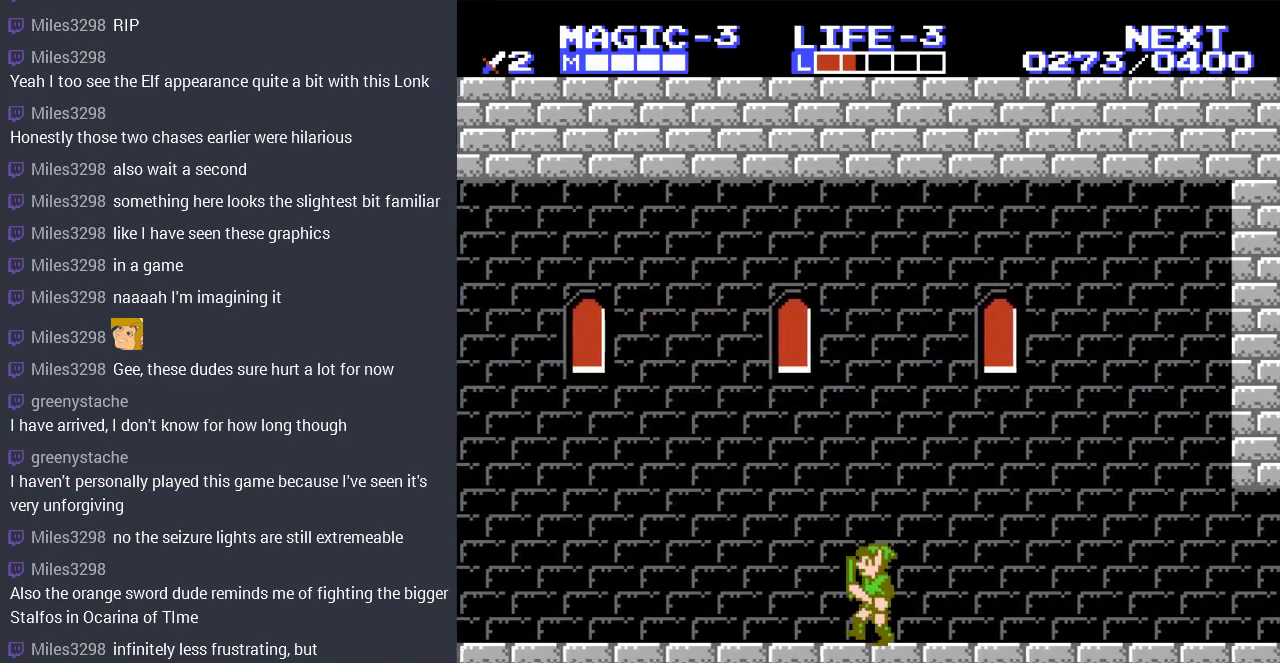
{"buttons": ["DPAD_LEFT"], "events": [[233, "DPAD_UP", "down"], [367, "DPAD_UP", "up"]]}
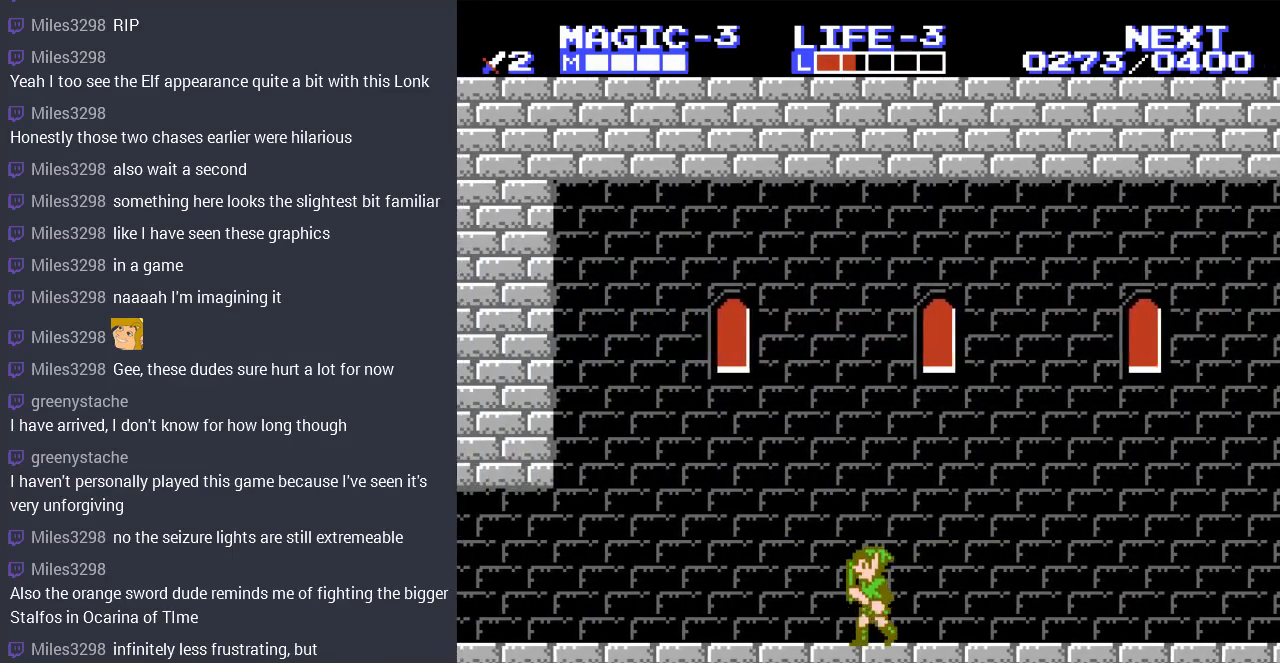
{"buttons": ["DPAD_LEFT"], "events": [[33, "A", "down"], [233, "A", "up"]]}
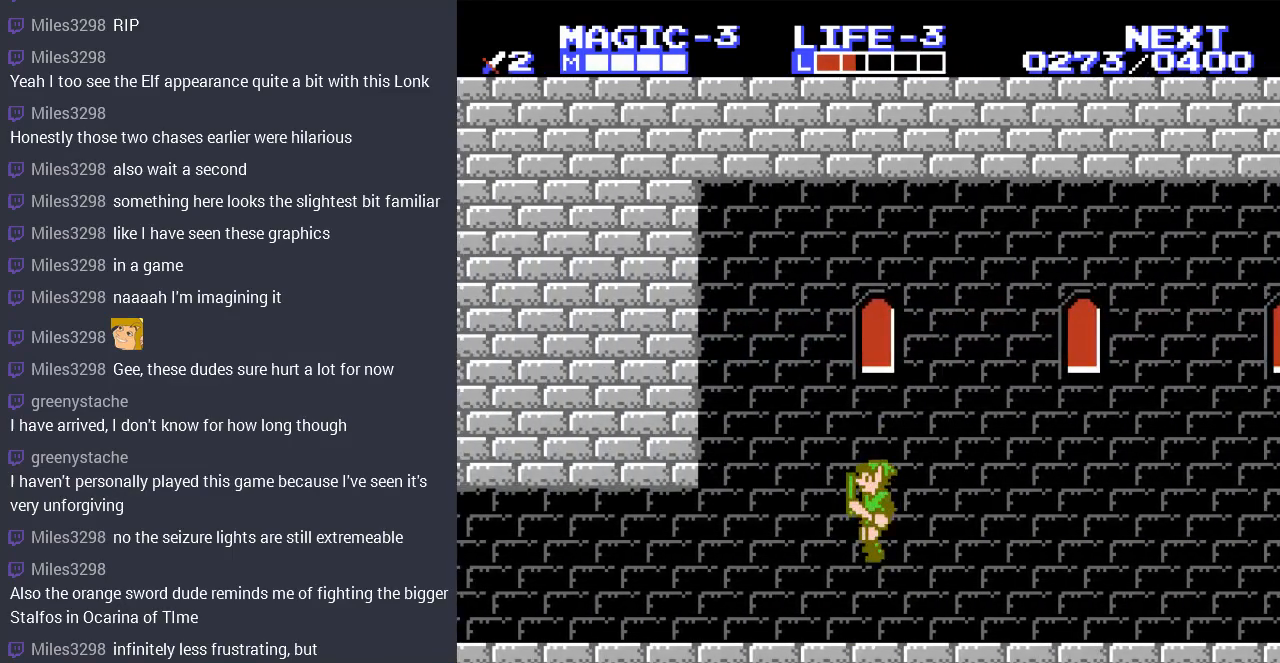
{"buttons": ["DPAD_LEFT"], "events": []}
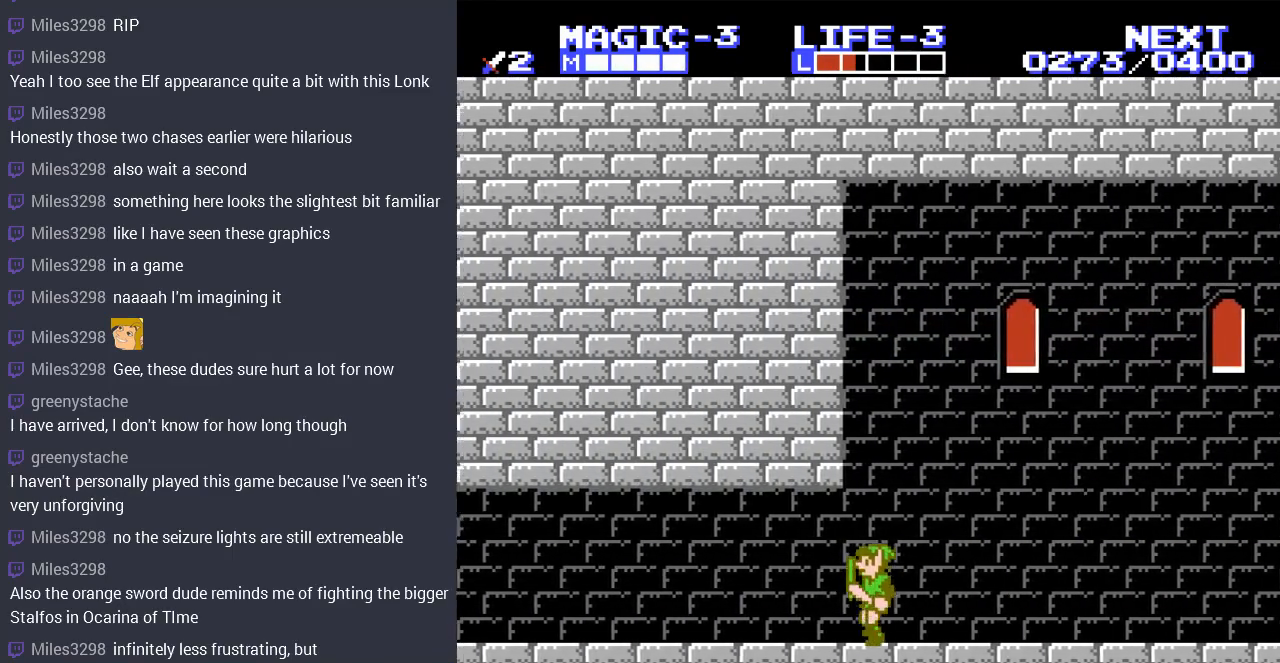
{"buttons": ["A", "DPAD_LEFT"], "events": [[67, "A", "down"], [200, "A", "up"], [467, "A", "down"]]}
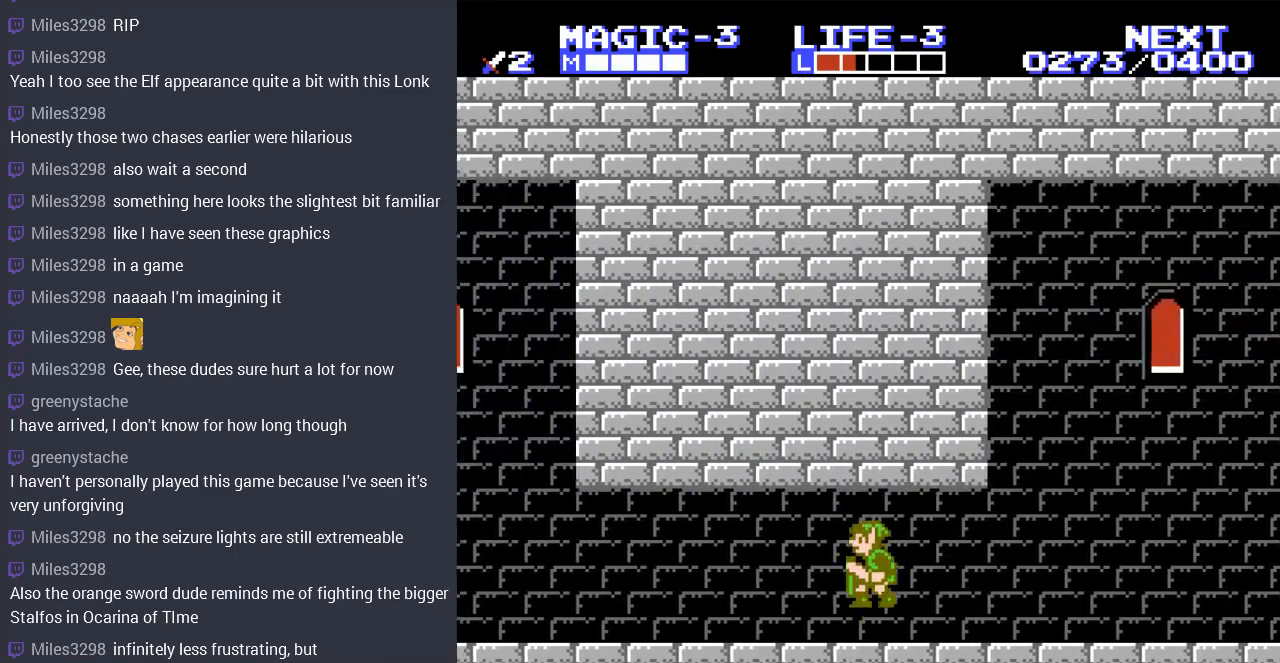
{"buttons": ["A", "DPAD_LEFT"], "events": [[200, "A", "up"], [433, "A", "down"]]}
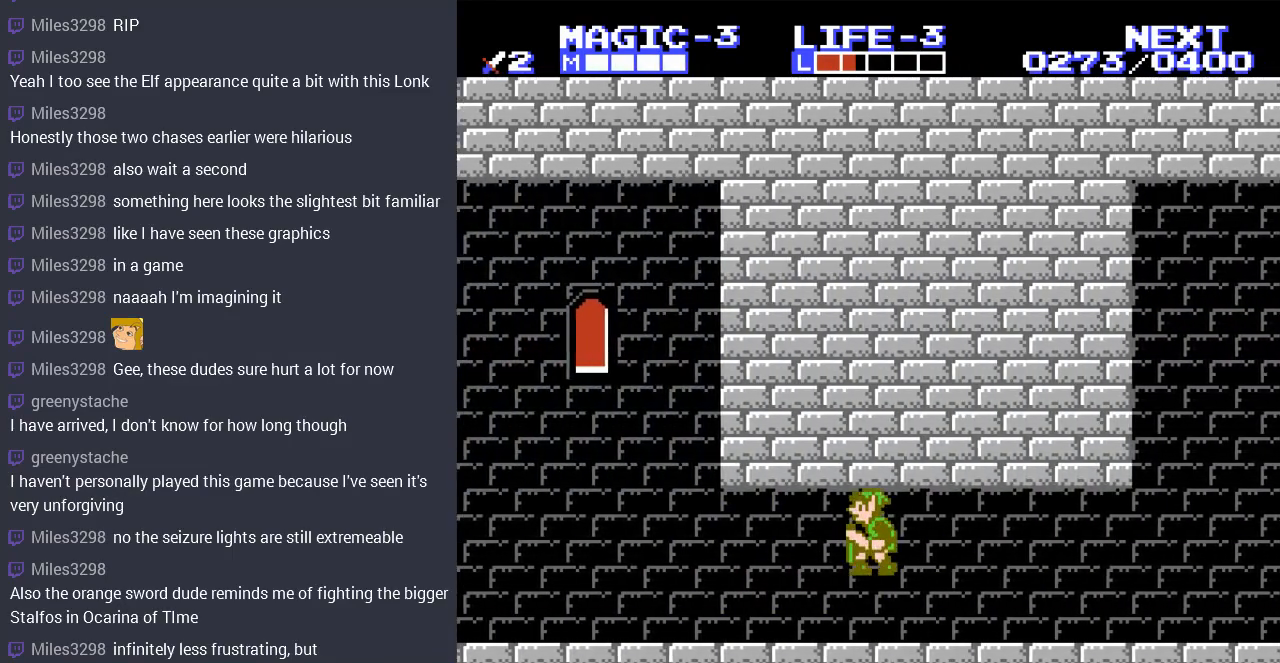
{"buttons": ["A", "DPAD_LEFT"], "events": [[167, "A", "up"], [367, "A", "down"]]}
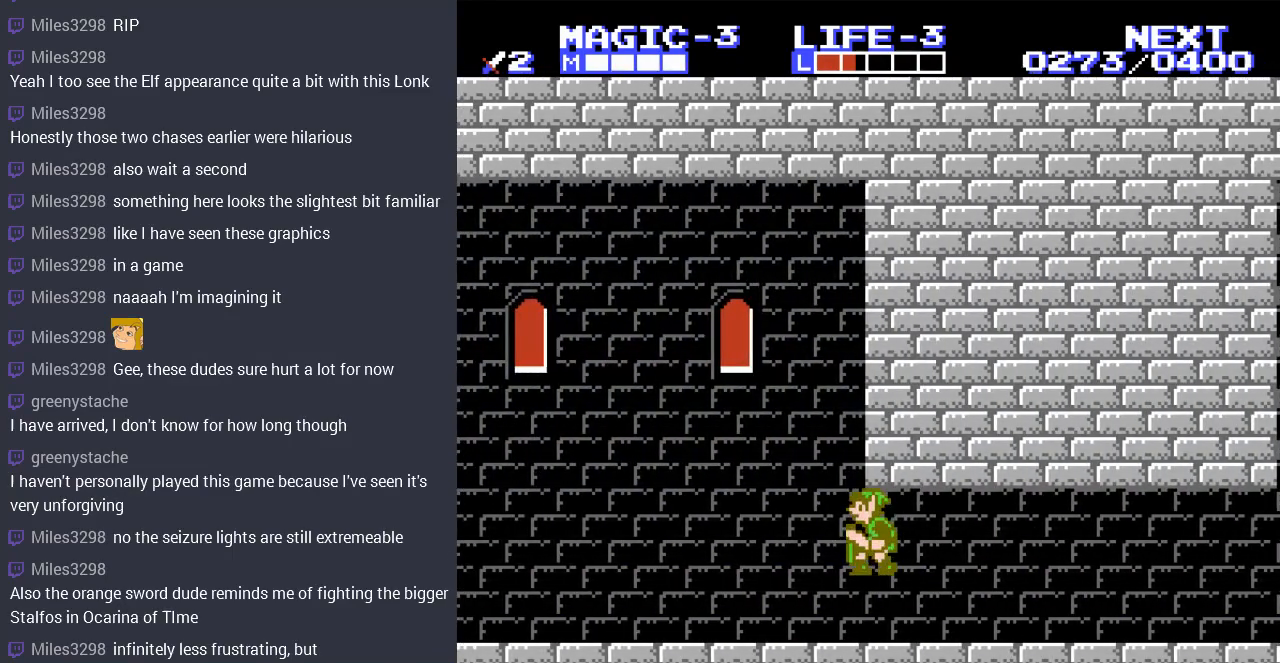
{"buttons": ["A", "DPAD_LEFT"], "events": [[33, "A", "up"], [300, "DPAD_UP", "down"], [333, "A", "down"], [467, "DPAD_UP", "up"]]}
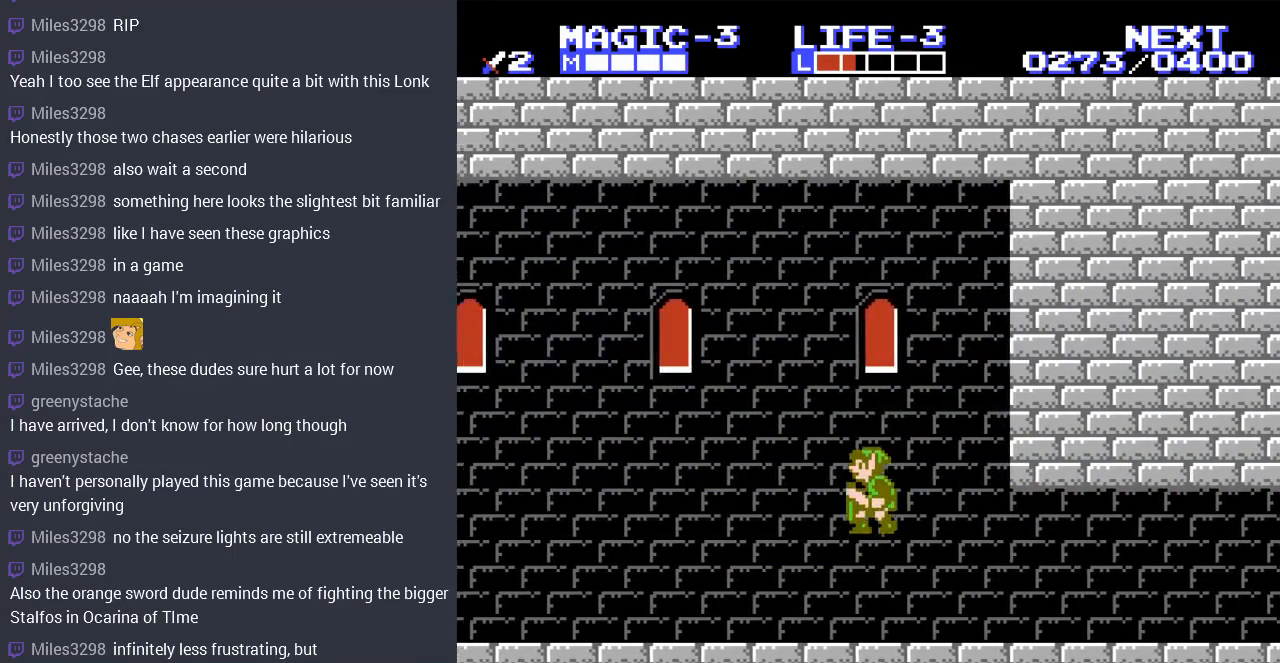
{"buttons": ["A", "DPAD_LEFT"], "events": [[33, "A", "up"], [167, "DPAD_UP", "down"], [233, "DPAD_UP", "up"], [500, "A", "down"]]}
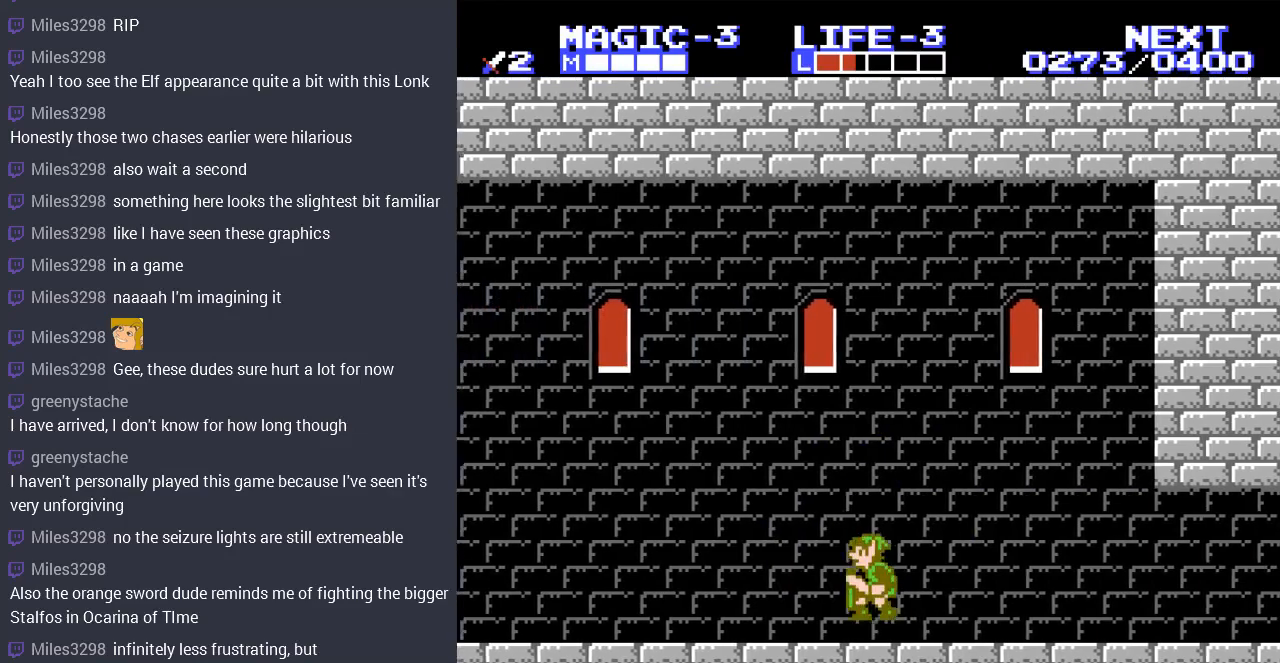
{"buttons": ["DPAD_LEFT"], "events": [[200, "A", "up"]]}
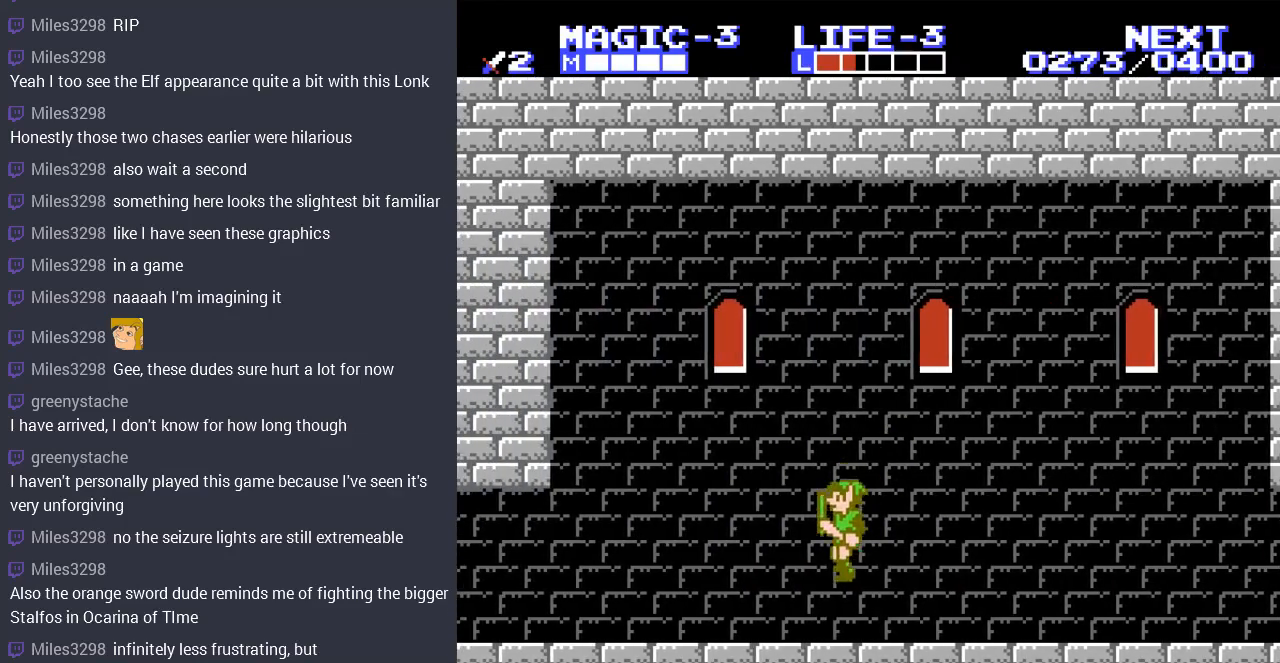
{"buttons": ["DPAD_LEFT"], "events": [[200, "A", "down"], [333, "A", "up"]]}